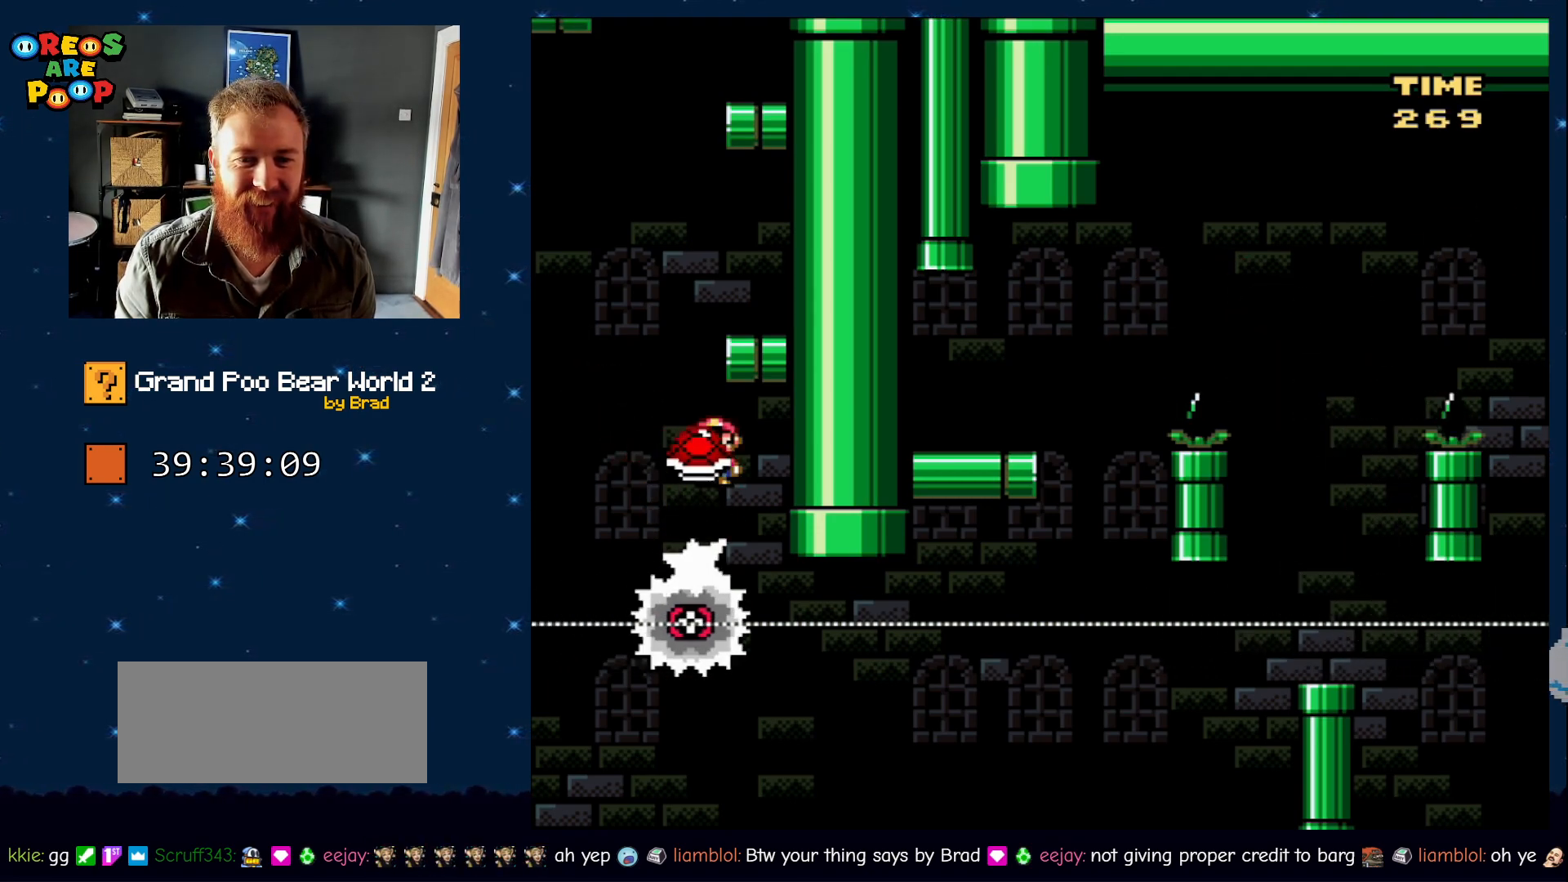
Gameplay with a controller (Nintendo layout); each line is a JSON object with the inputs held at the frame after it. "events" lists button and stick changes between this image and that frame as [ms after this image, input, new state], when the widget could be followed in between. Not read: L1 L3 R1 R3 SELECT.
{"buttons": ["A", "X", "DPAD_RIGHT"], "events": [[117, "DPAD_LEFT", "up"], [133, "DPAD_RIGHT", "down"]]}
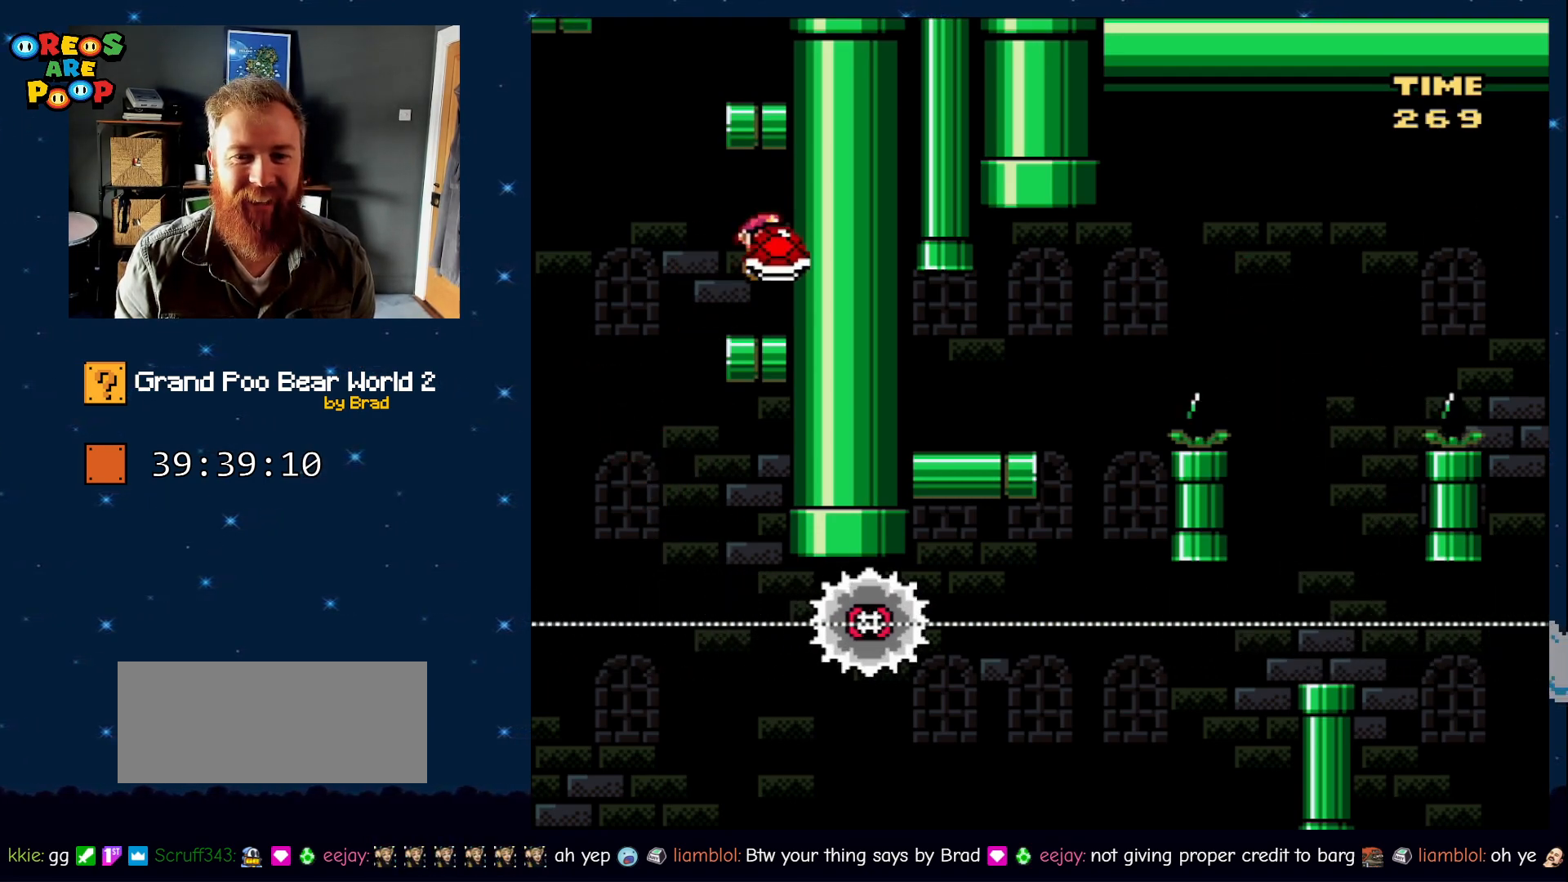
{"buttons": ["B", "Y", "DPAD_LEFT"], "events": [[33, "A", "up"], [33, "DPAD_RIGHT", "up"], [100, "X", "up"], [133, "Y", "down"], [250, "DPAD_LEFT", "down"], [467, "B", "down"]]}
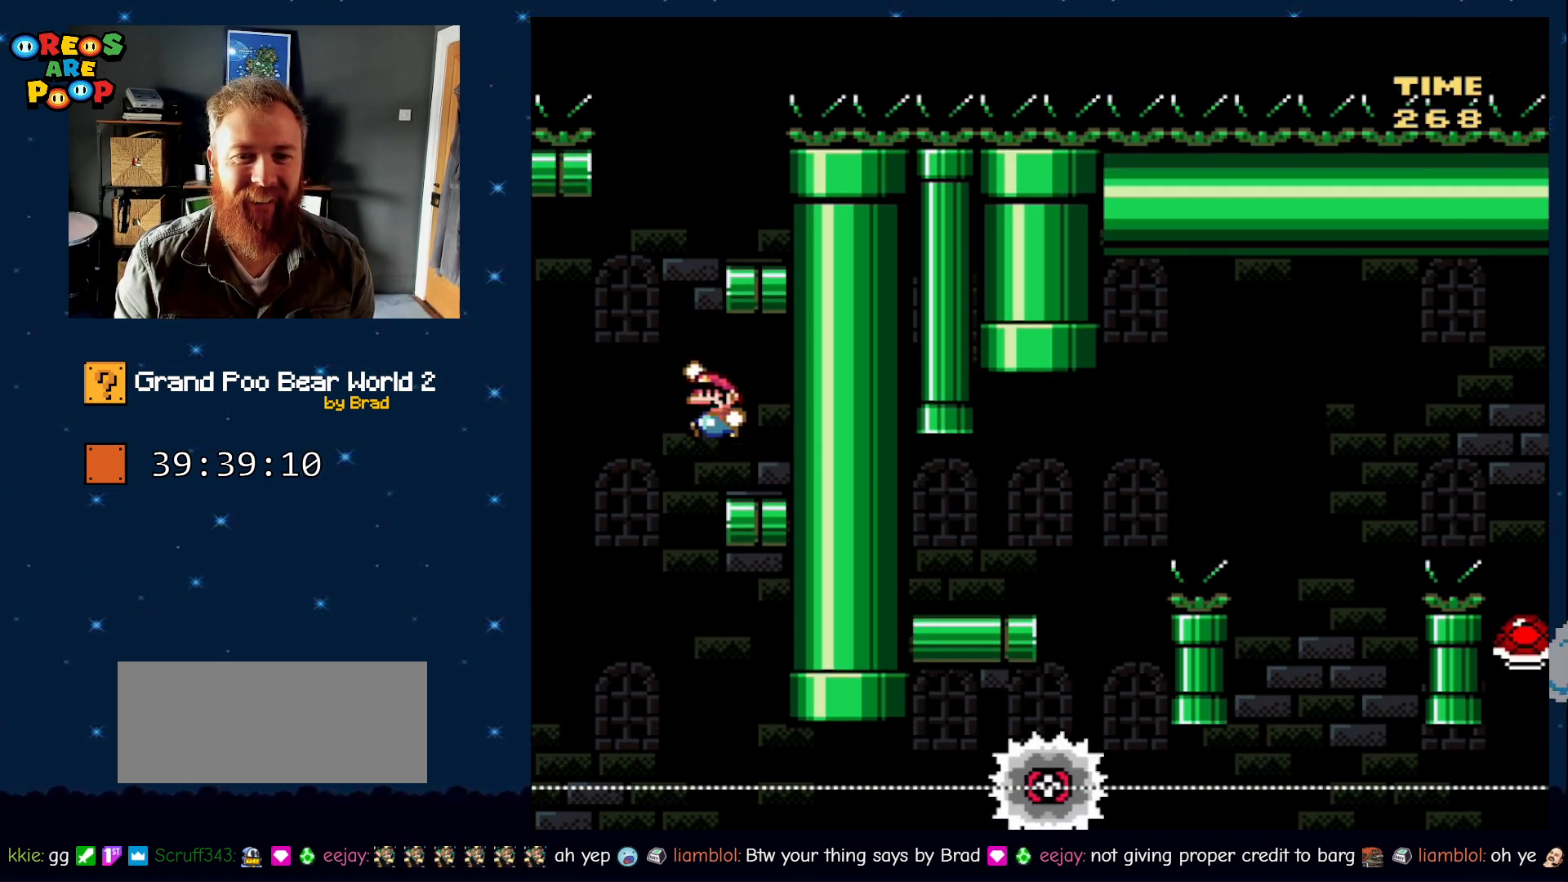
{"buttons": ["Y"], "events": [[33, "DPAD_LEFT", "up"], [83, "DPAD_RIGHT", "down"], [467, "B", "up"], [467, "DPAD_RIGHT", "up"]]}
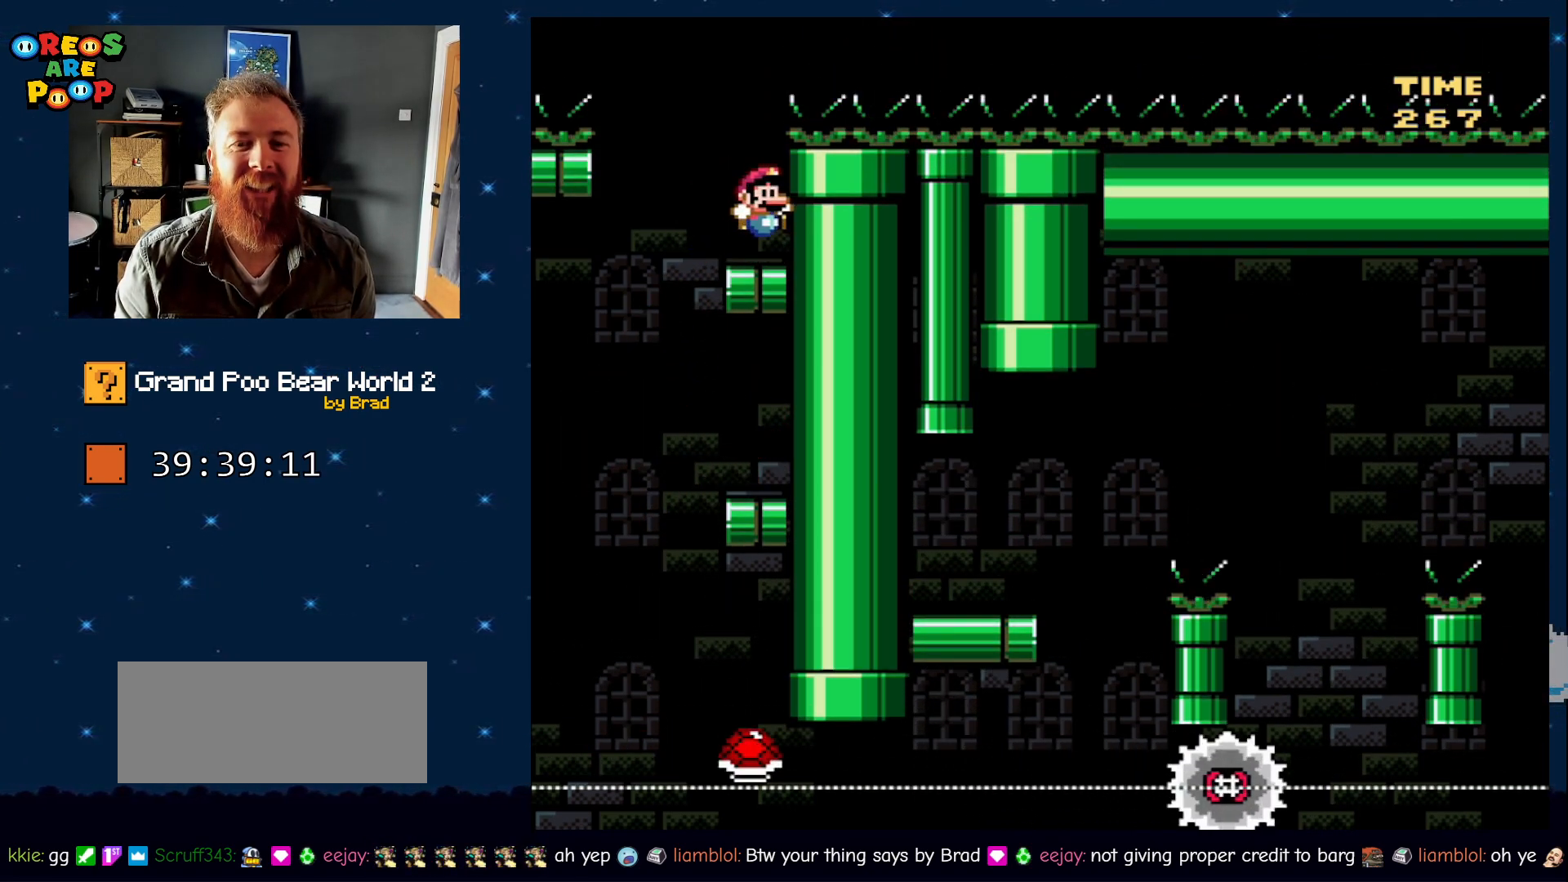
{"buttons": ["B", "Y", "DPAD_LEFT"], "events": [[117, "DPAD_LEFT", "down"], [300, "B", "down"]]}
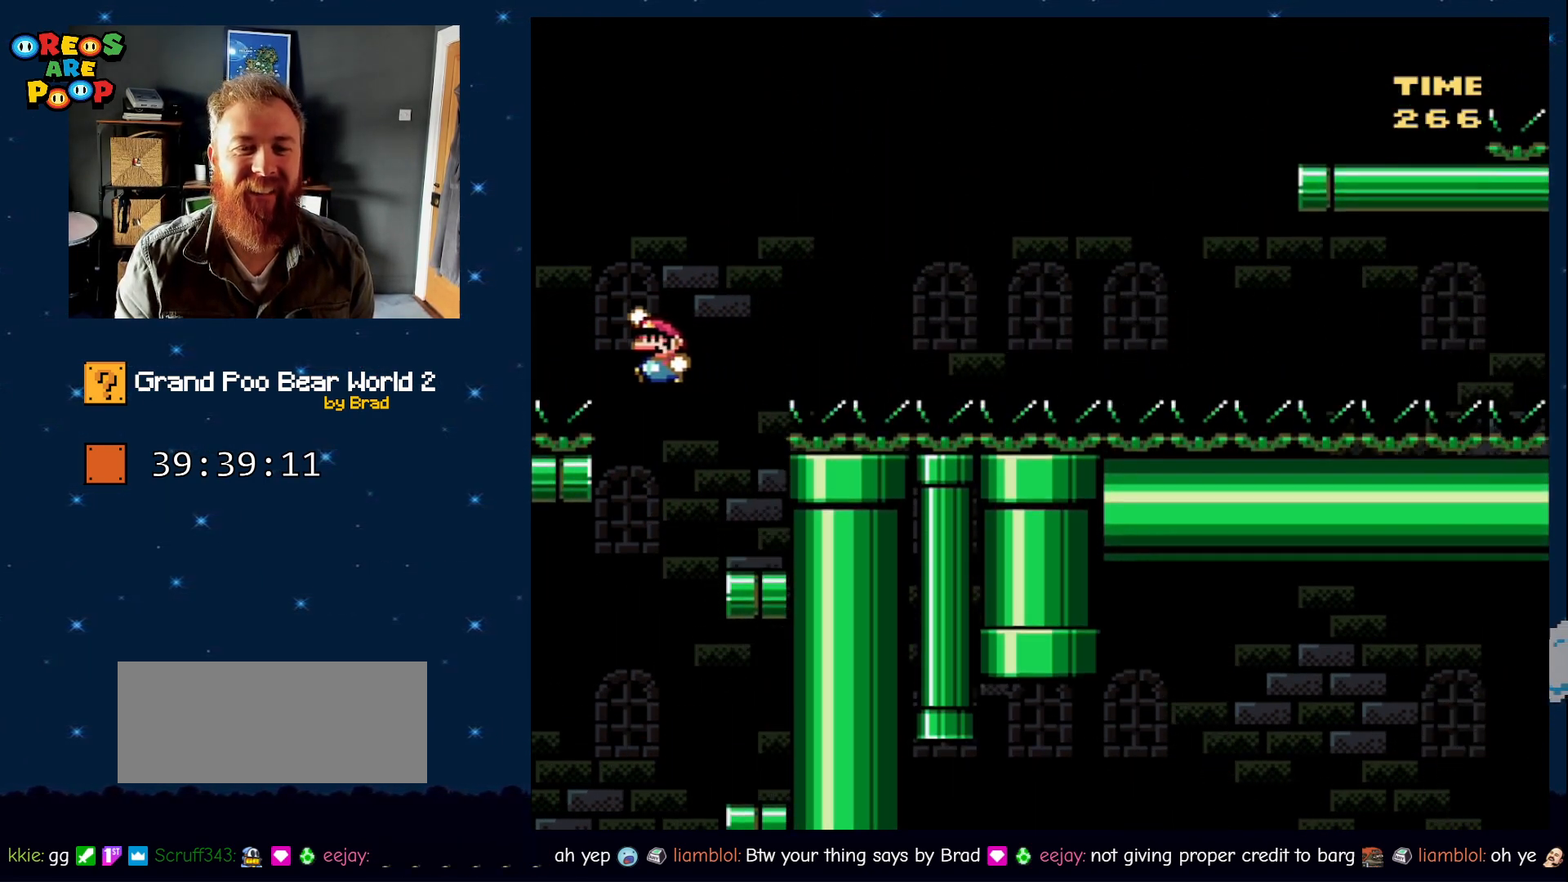
{"buttons": [], "events": [[67, "B", "up"], [117, "DPAD_LEFT", "up"], [217, "DPAD_RIGHT", "down"], [283, "Y", "up"], [350, "DPAD_RIGHT", "up"]]}
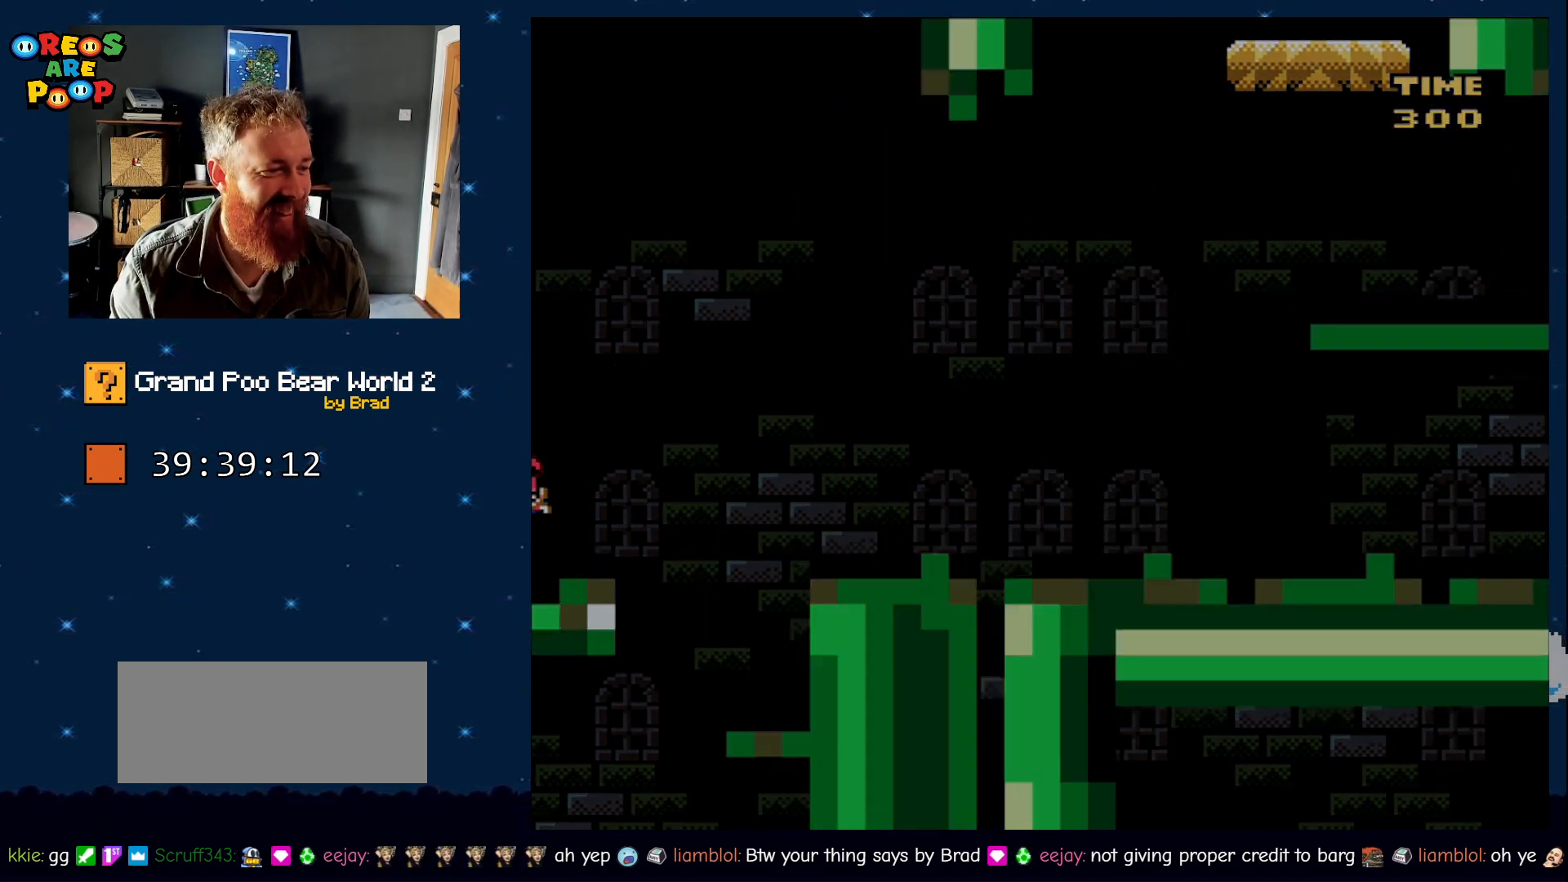
{"buttons": [], "events": [[150, "A", "down"], [250, "A", "up"], [400, "A", "down"], [450, "A", "up"]]}
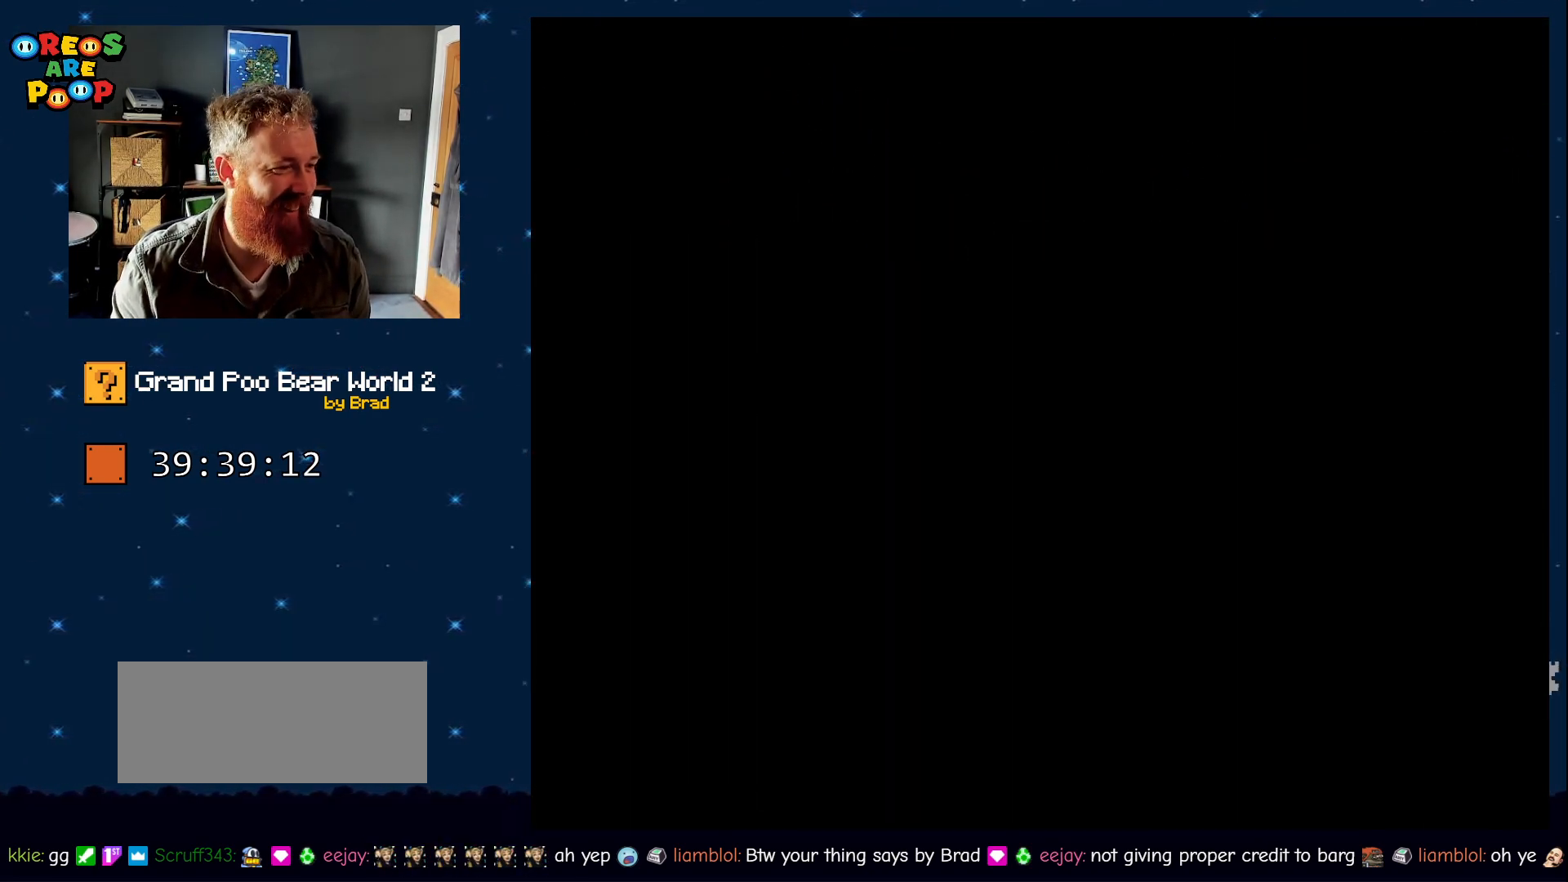
{"buttons": ["Y"], "events": [[217, "Y", "down"]]}
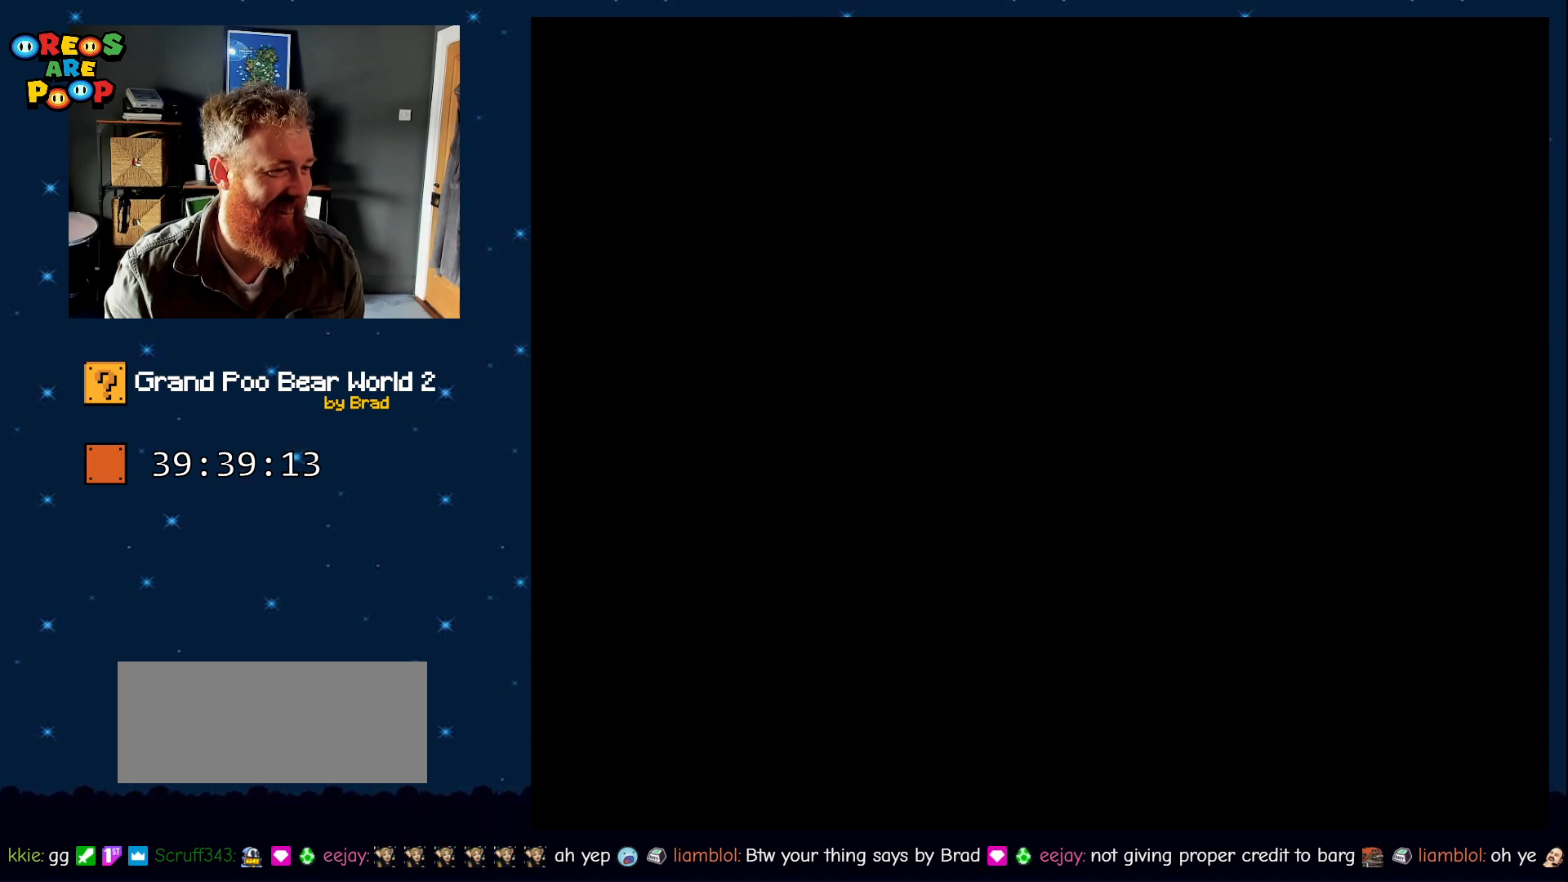
{"buttons": [], "events": [[183, "Y", "up"]]}